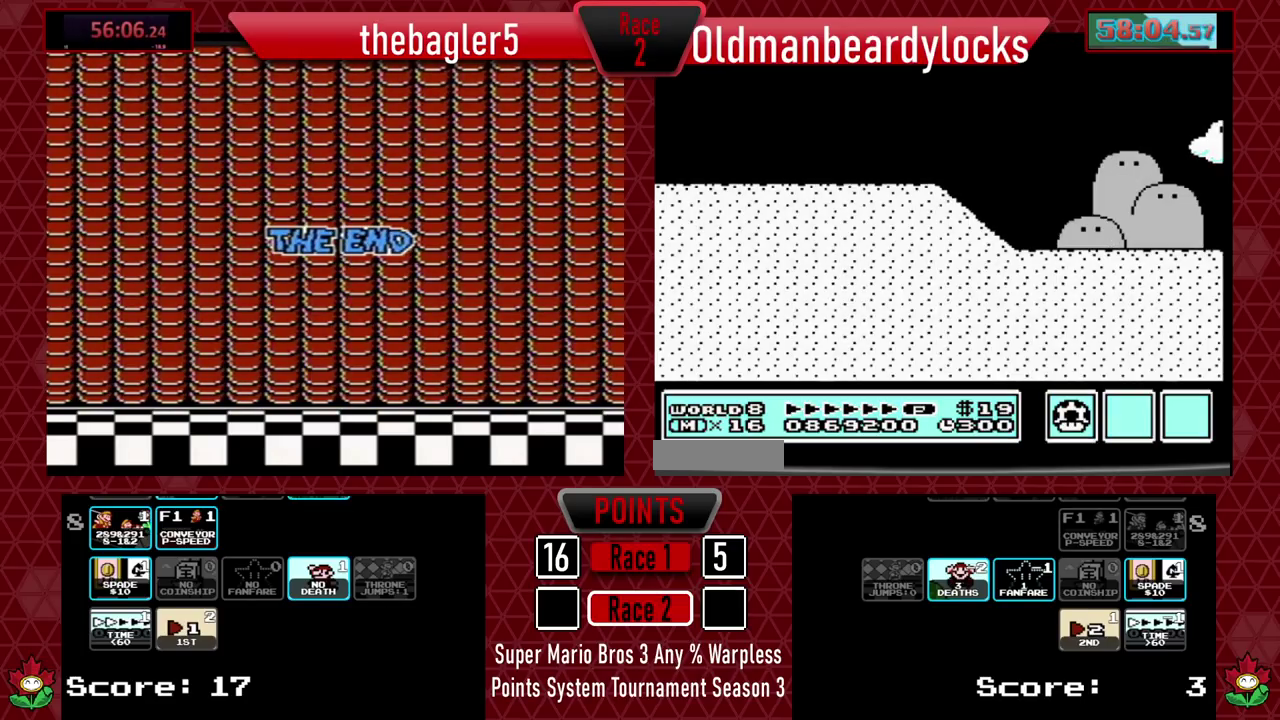
Gameplay with a controller (Nintendo layout); each line is a JSON object with the inputs held at the frame after it. "events" lists button and stick changes between this image and that frame as [ms after this image, input, new state], when the widget could be followed in between. Not read: L3 R3.
{"buttons": ["B", "DPAD_RIGHT"], "events": []}
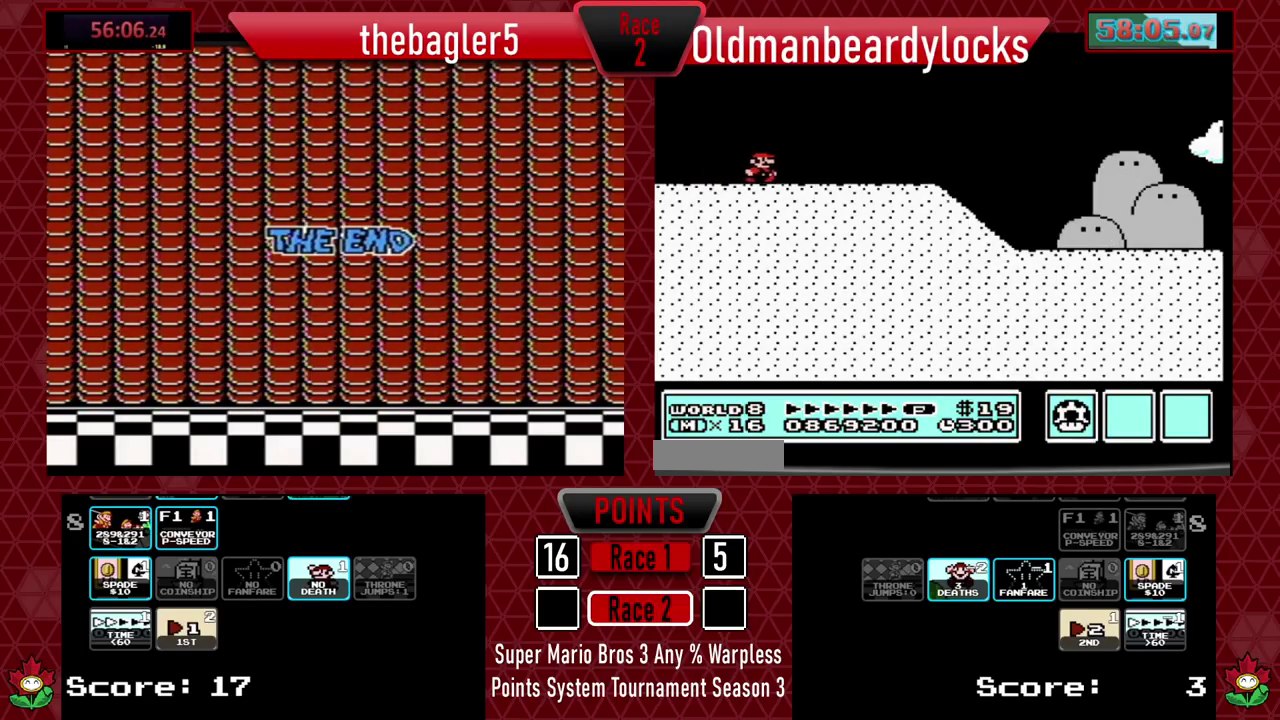
{"buttons": ["B", "DPAD_RIGHT"], "events": []}
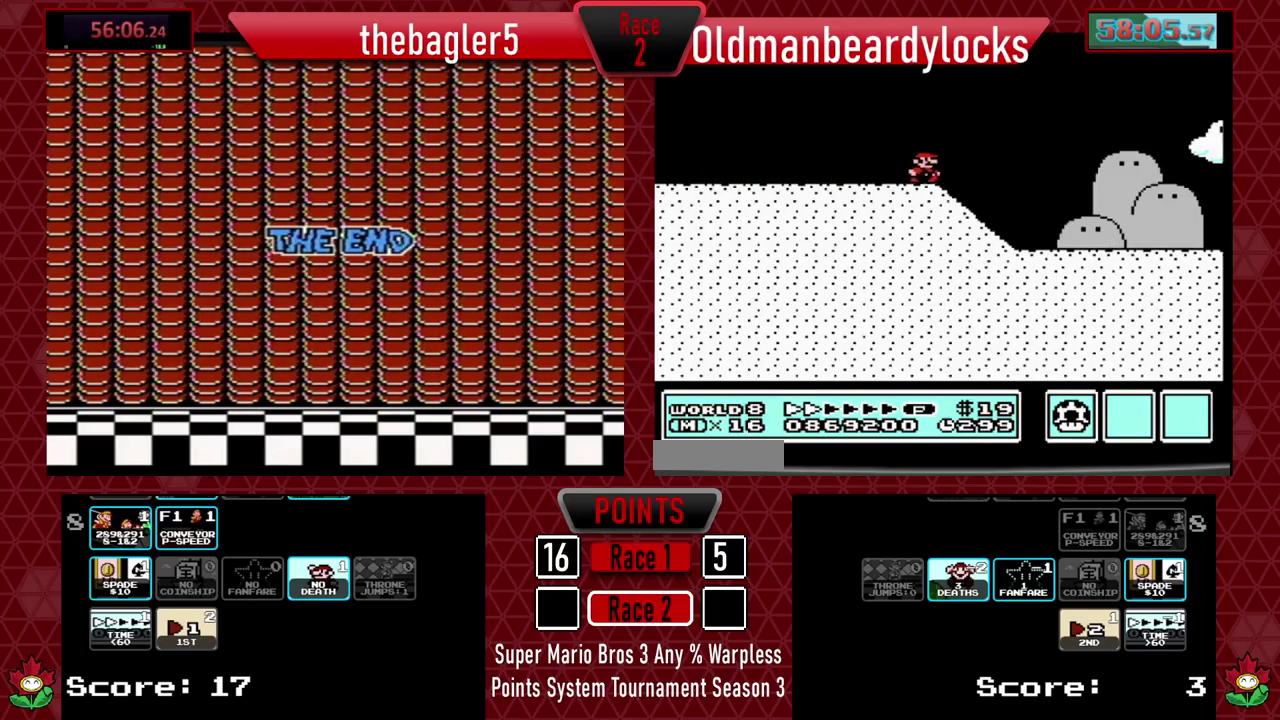
{"buttons": ["B", "DPAD_RIGHT"], "events": []}
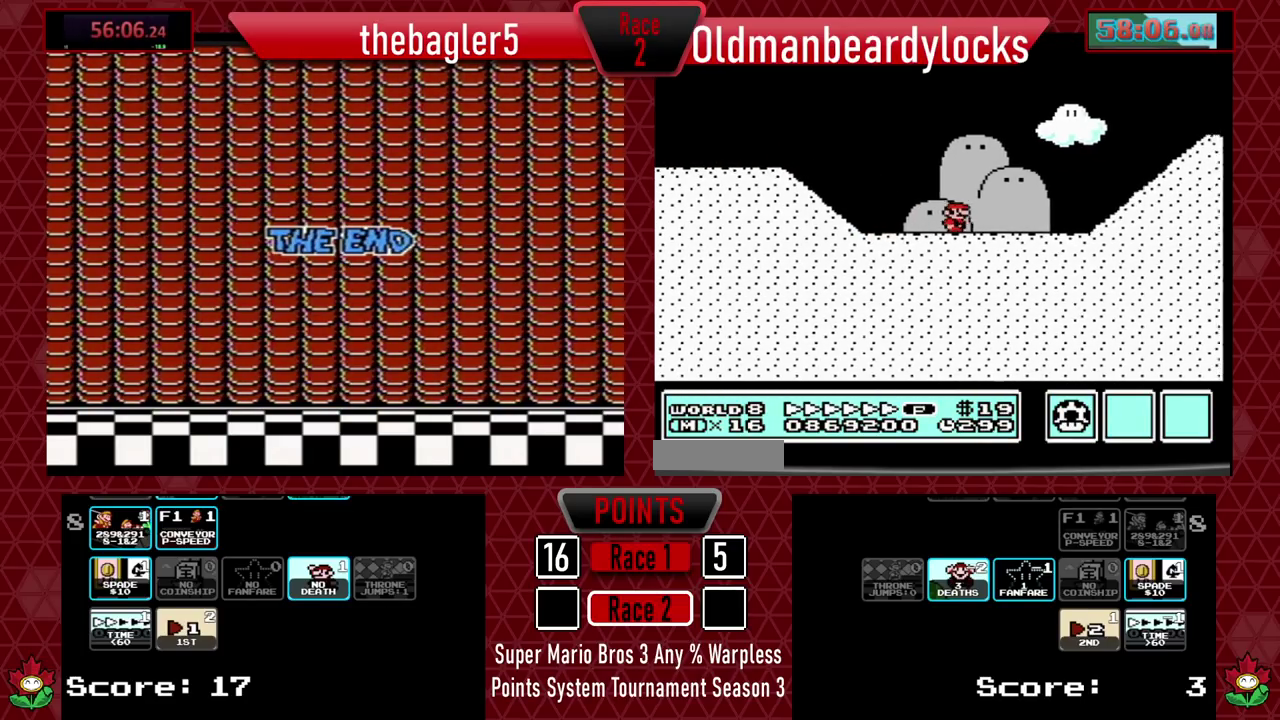
{"buttons": ["A", "B", "DPAD_RIGHT"], "events": [[233, "A", "down"]]}
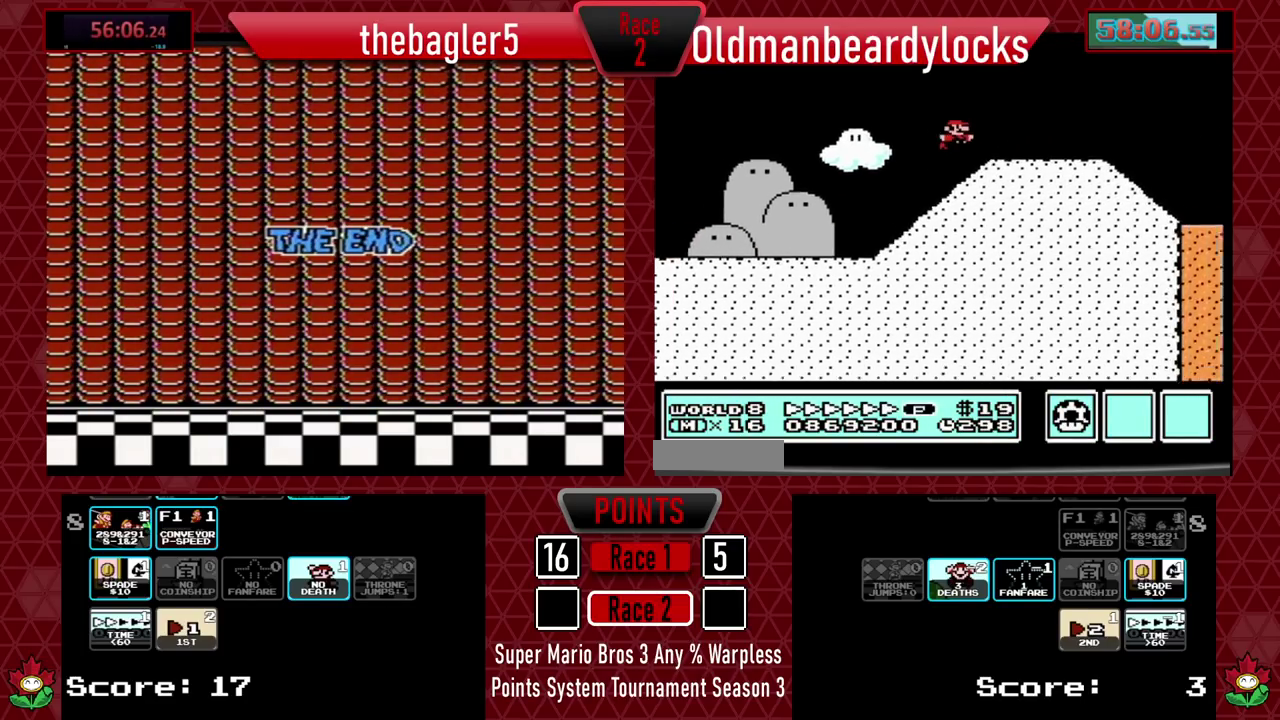
{"buttons": [], "events": [[17, "DPAD_RIGHT", "up"], [50, "B", "up"], [67, "A", "up"]]}